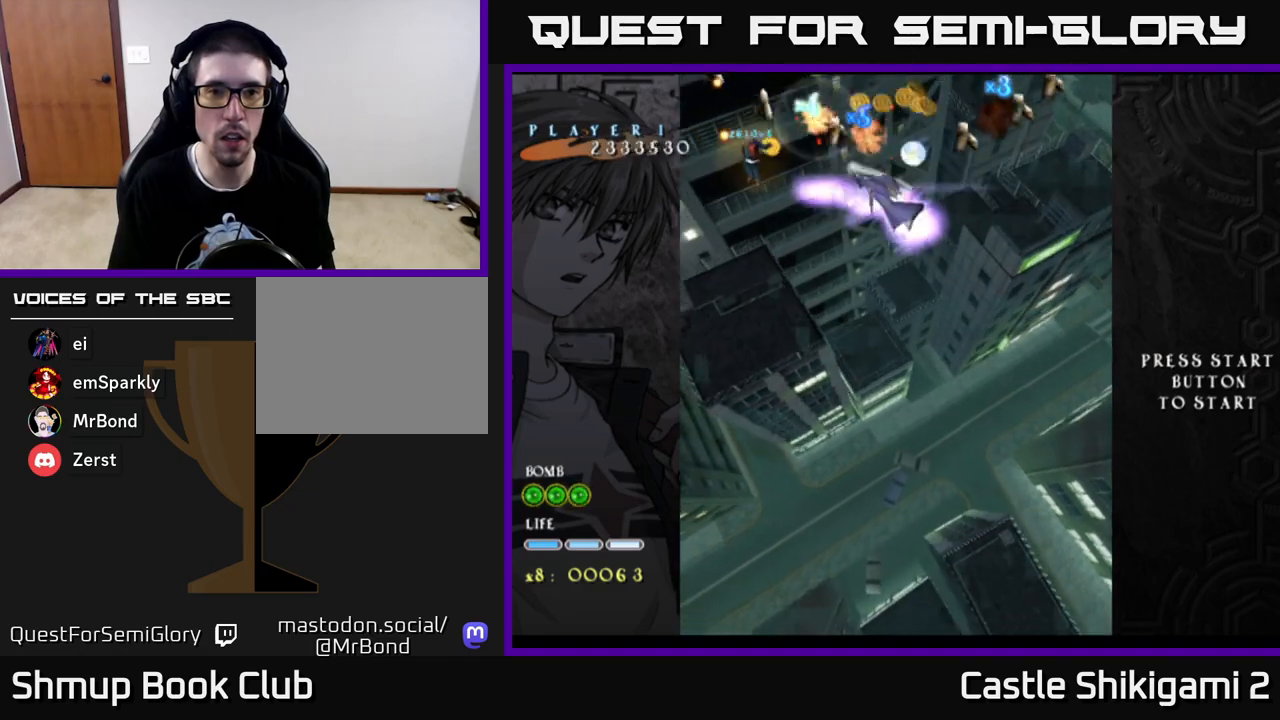
Gameplay with a controller (Xbox layout); each line is a JSON object with the inputs held at the frame after it. "events" lists button and stick changes between this image and that frame as [ms after this image, input, new state], when the widget could be followed in between.
{"buttons": ["X", "DPAD_DOWN"], "left_stick": "center", "right_stick": "center", "events": [[200, "DPAD_DOWN", "down"], [317, "DPAD_RIGHT", "down"], [467, "DPAD_RIGHT", "up"]]}
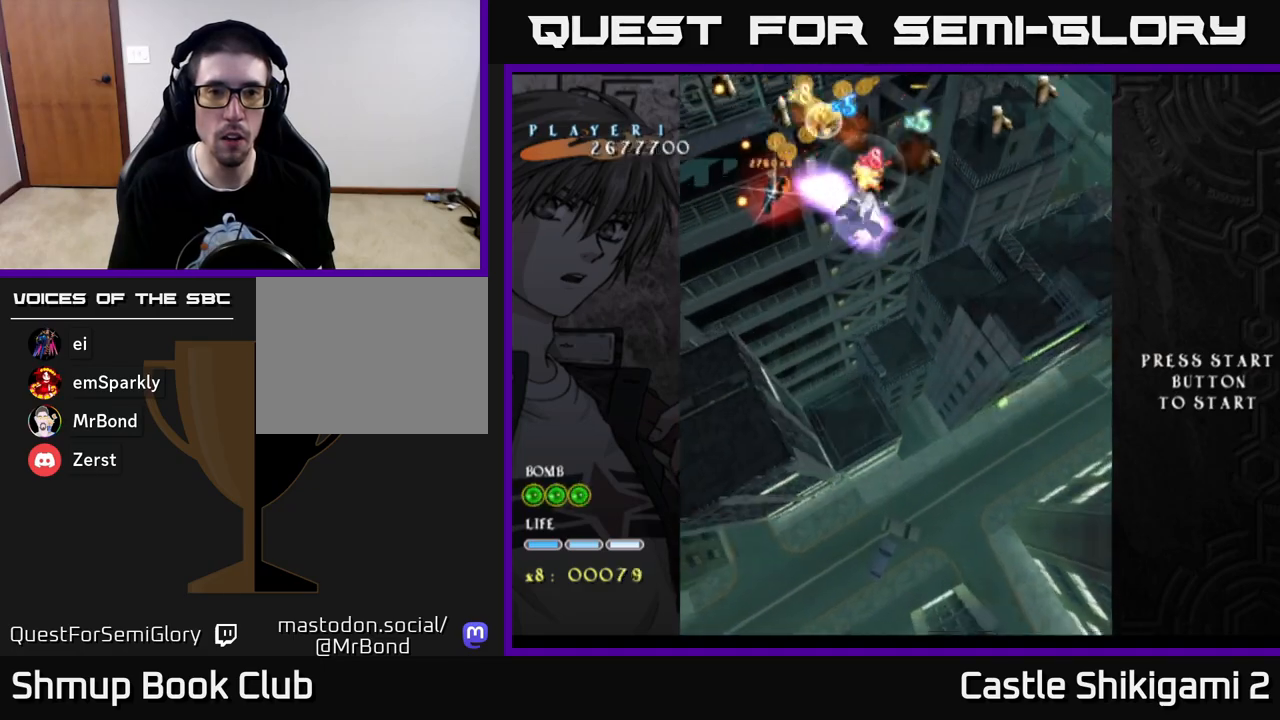
{"buttons": ["X", "DPAD_DOWN"], "left_stick": "center", "right_stick": "center", "events": [[350, "DPAD_RIGHT", "down"], [500, "DPAD_RIGHT", "up"]]}
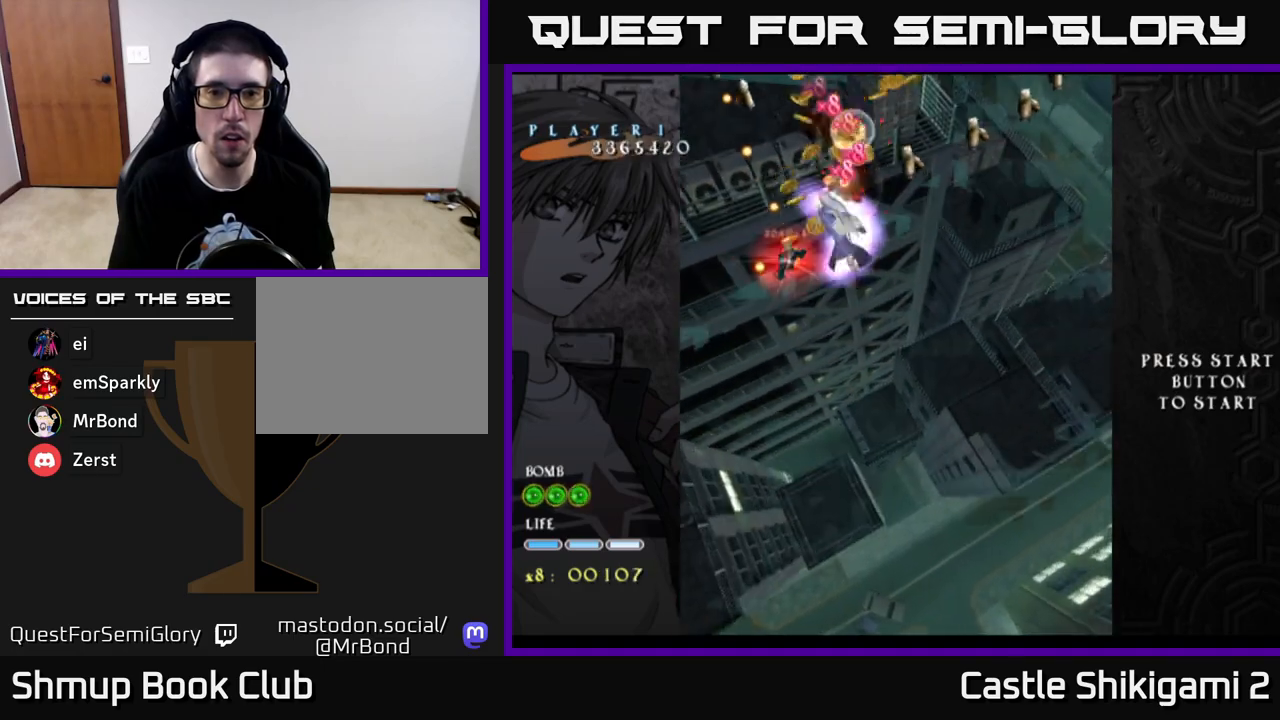
{"buttons": ["X", "DPAD_DOWN"], "left_stick": "center", "right_stick": "center", "events": [[133, "DPAD_RIGHT", "down"], [250, "DPAD_RIGHT", "up"], [383, "DPAD_RIGHT", "down"], [450, "DPAD_RIGHT", "up"]]}
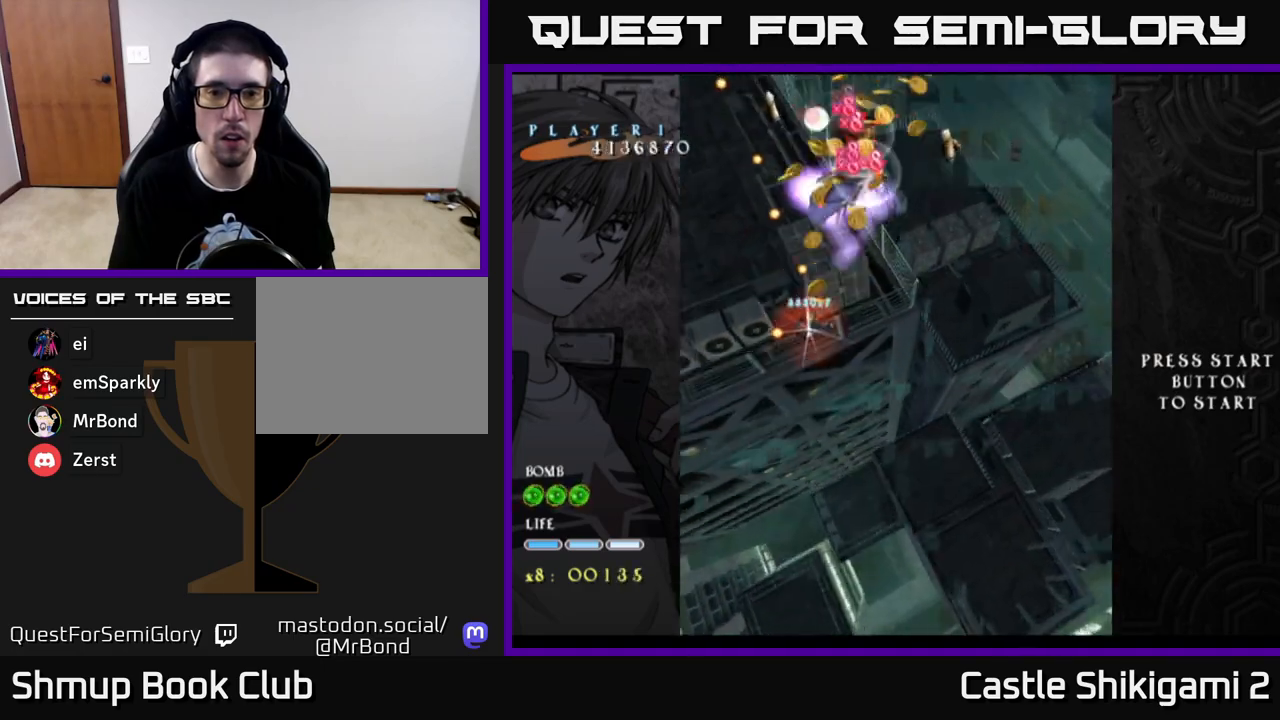
{"buttons": ["X", "DPAD_DOWN"], "left_stick": "center", "right_stick": "center", "events": [[83, "DPAD_RIGHT", "down"], [200, "DPAD_RIGHT", "up"]]}
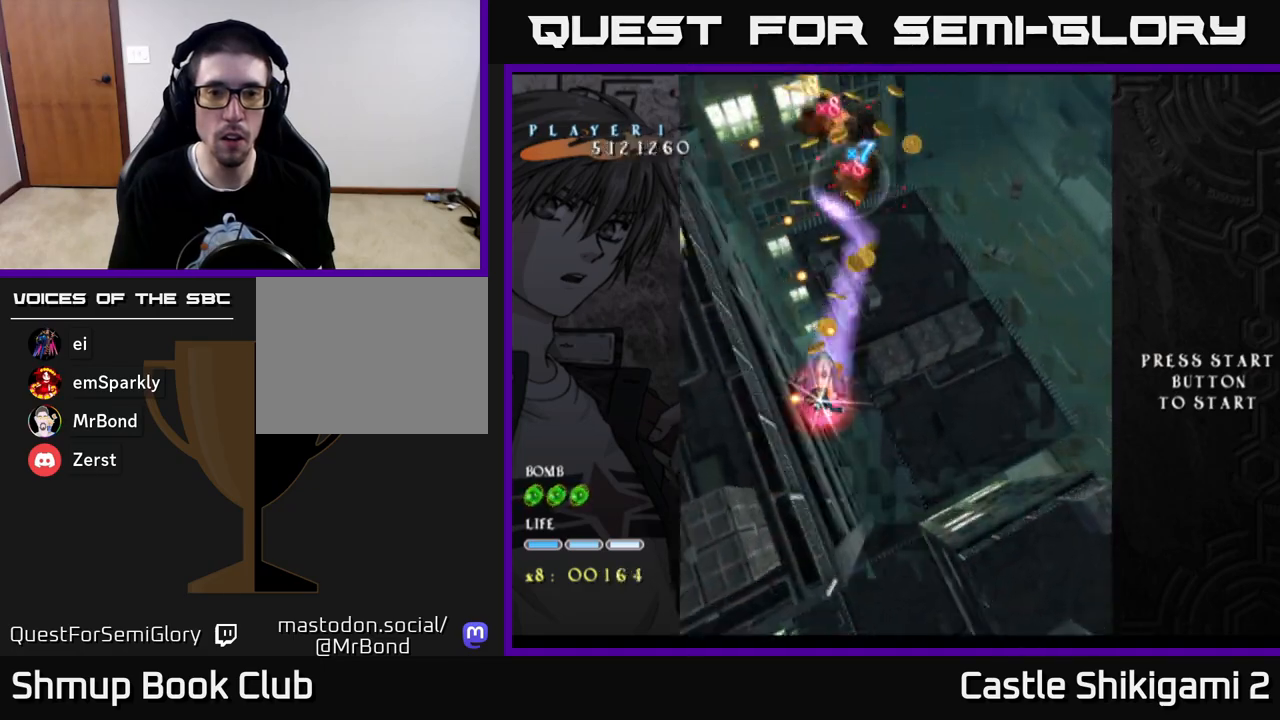
{"buttons": ["X", "DPAD_DOWN"], "left_stick": "center", "right_stick": "center", "events": [[67, "DPAD_RIGHT", "down"], [167, "DPAD_RIGHT", "up"], [350, "DPAD_RIGHT", "down"], [433, "DPAD_RIGHT", "up"]]}
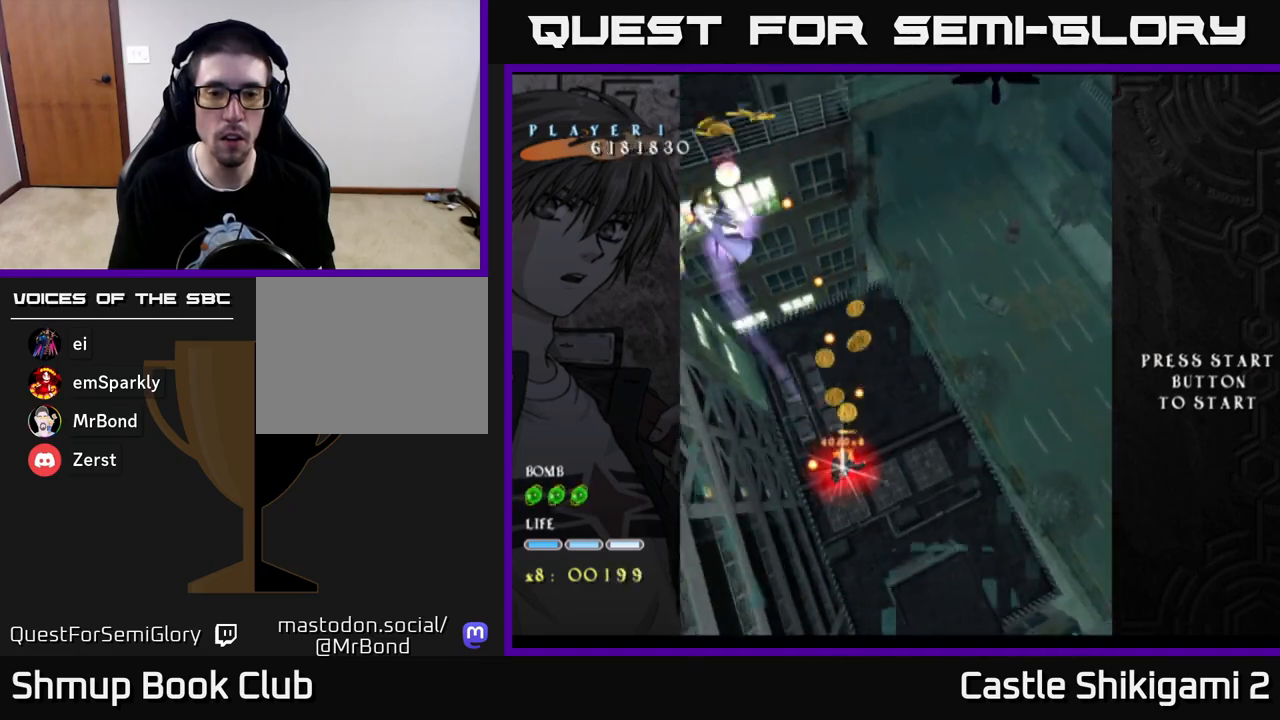
{"buttons": ["X", "DPAD_UP", "DPAD_LEFT"], "left_stick": "center", "right_stick": "center", "events": [[83, "DPAD_RIGHT", "down"], [133, "DPAD_RIGHT", "up"], [300, "DPAD_RIGHT", "down"], [383, "DPAD_RIGHT", "up"], [417, "DPAD_DOWN", "up"], [450, "DPAD_UP", "down"], [467, "DPAD_LEFT", "down"]]}
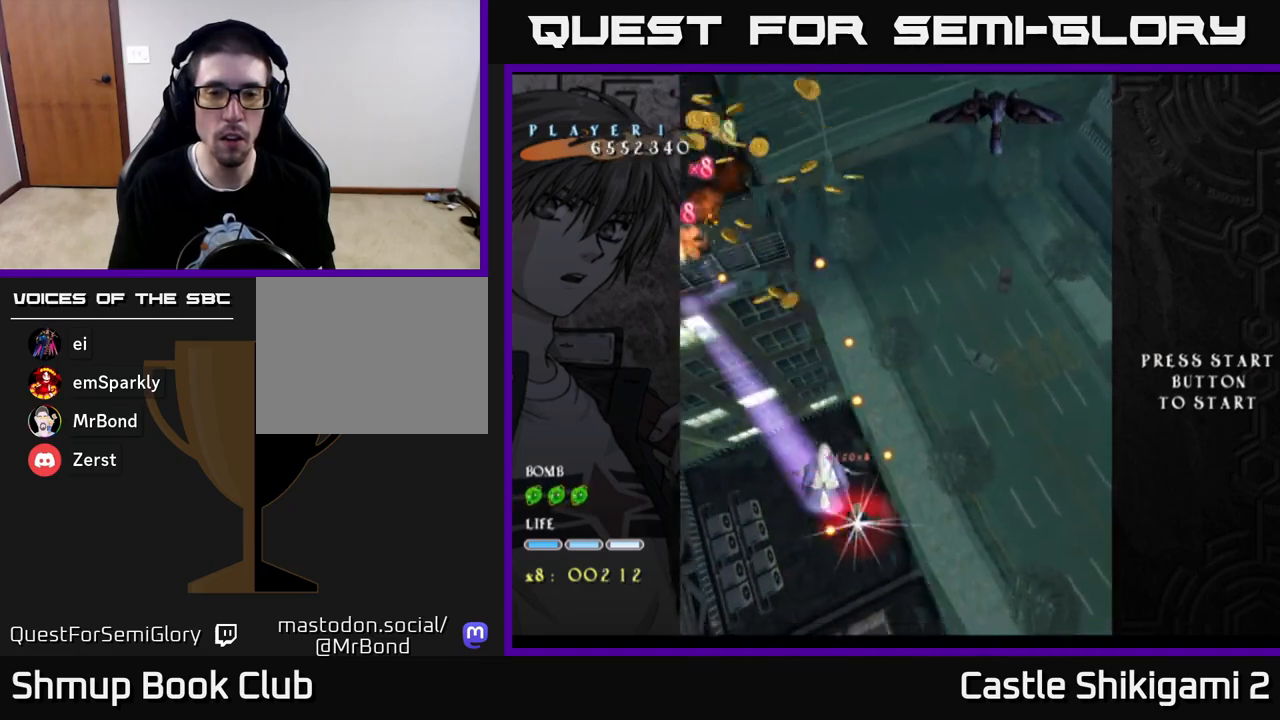
{"buttons": ["X", "DPAD_UP"], "left_stick": "center", "right_stick": "center", "events": [[50, "DPAD_LEFT", "up"]]}
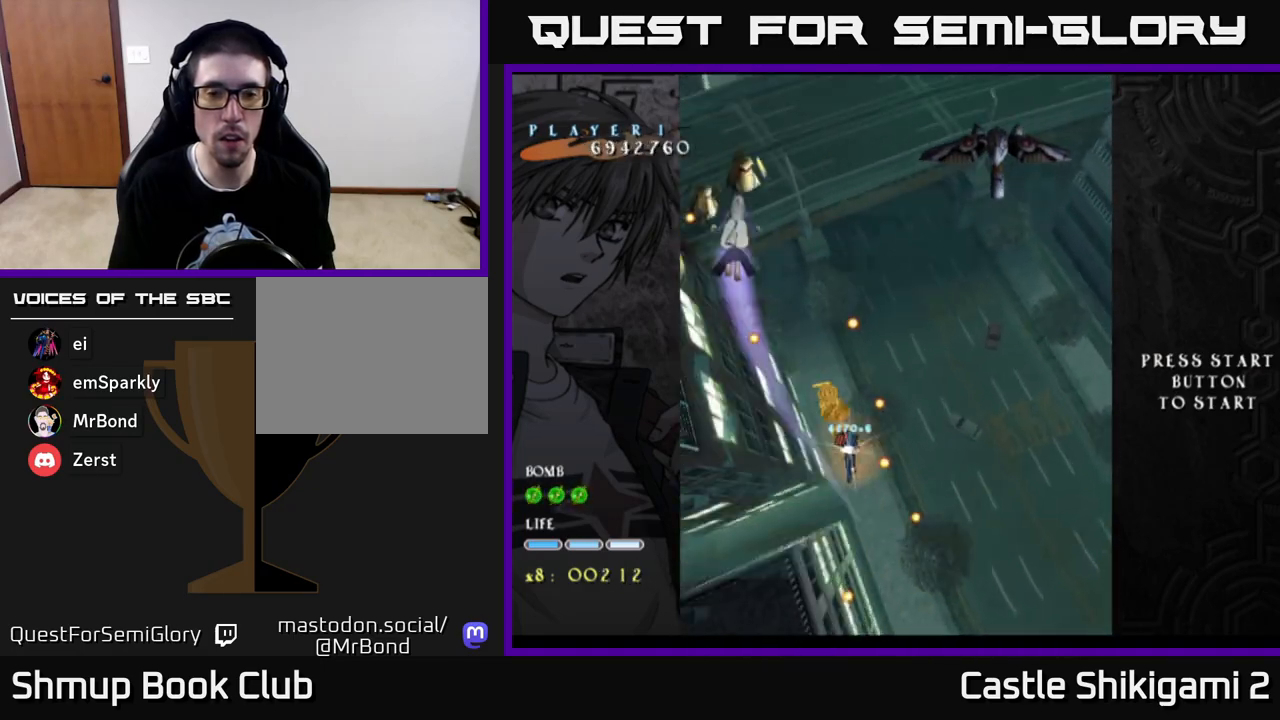
{"buttons": ["X", "DPAD_RIGHT"], "left_stick": "center", "right_stick": "center", "events": [[17, "DPAD_RIGHT", "down"], [133, "DPAD_RIGHT", "up"], [450, "DPAD_RIGHT", "down"], [450, "DPAD_UP", "up"]]}
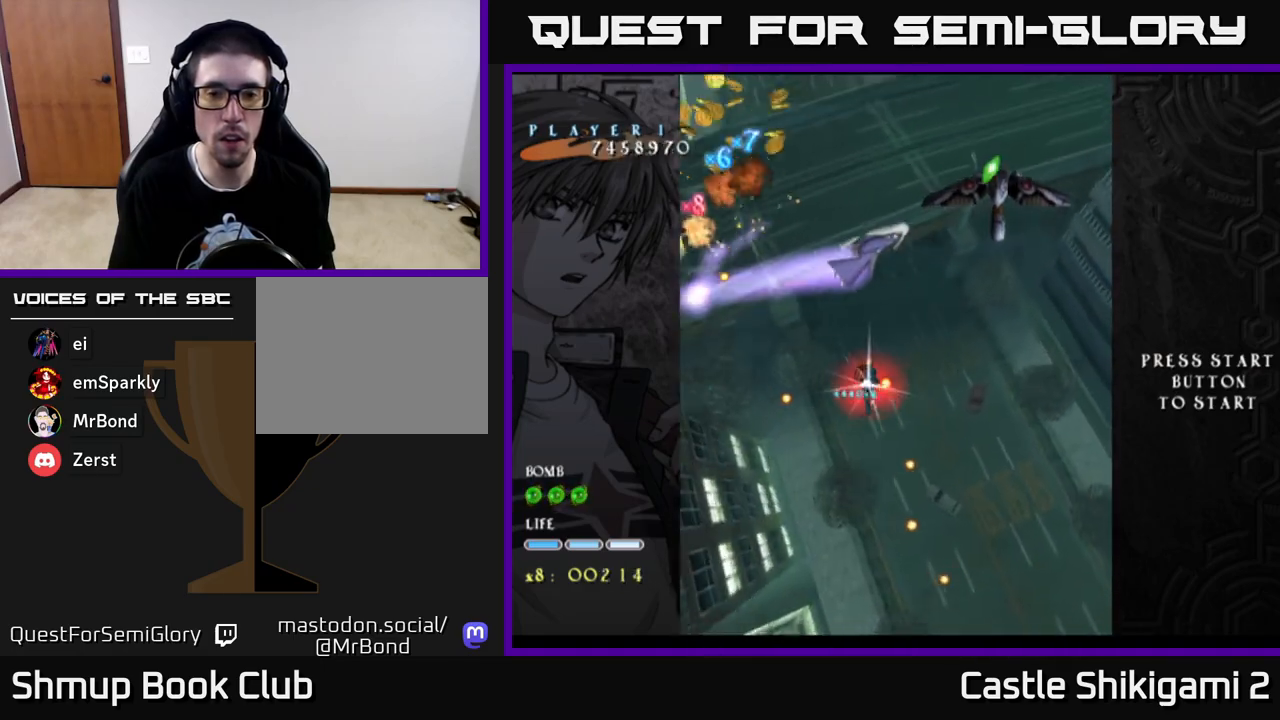
{"buttons": ["X", "DPAD_DOWN", "DPAD_RIGHT"], "left_stick": "center", "right_stick": "center", "events": [[67, "DPAD_RIGHT", "up"], [200, "DPAD_DOWN", "down"], [250, "DPAD_RIGHT", "down"]]}
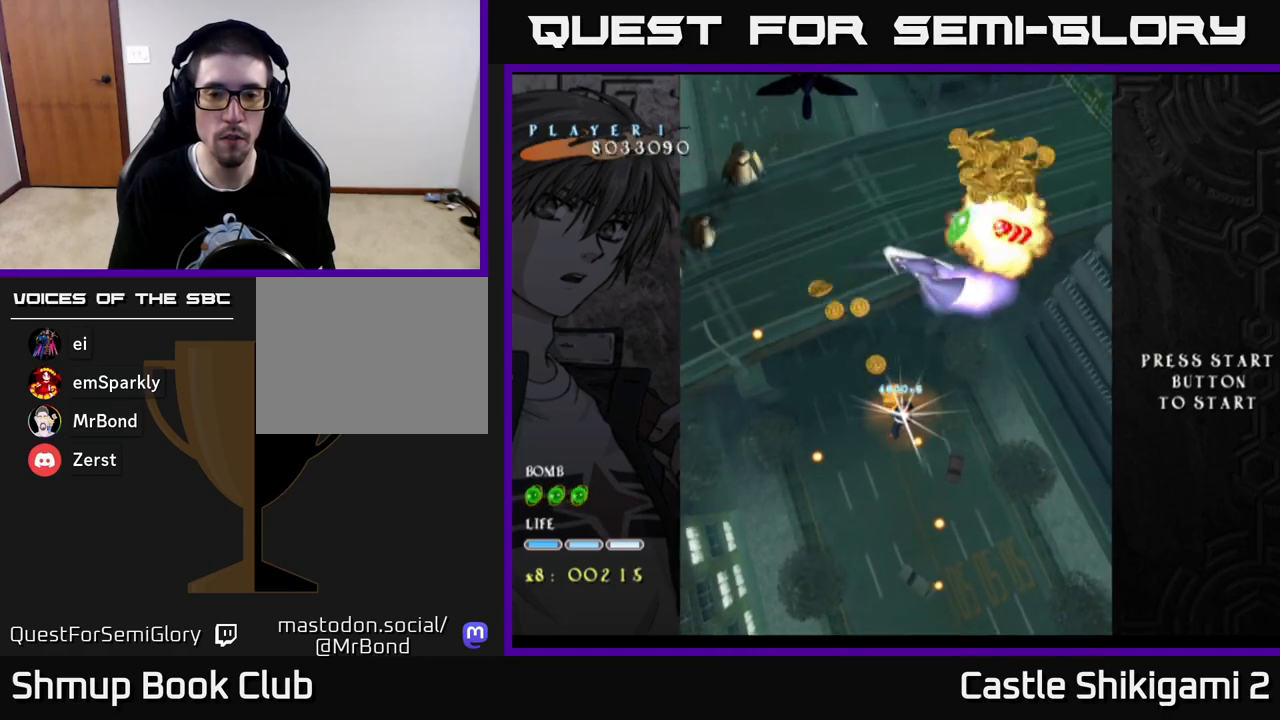
{"buttons": ["X", "DPAD_DOWN"], "left_stick": "center", "right_stick": "center", "events": [[17, "DPAD_RIGHT", "up"], [133, "DPAD_RIGHT", "down"], [383, "DPAD_RIGHT", "up"]]}
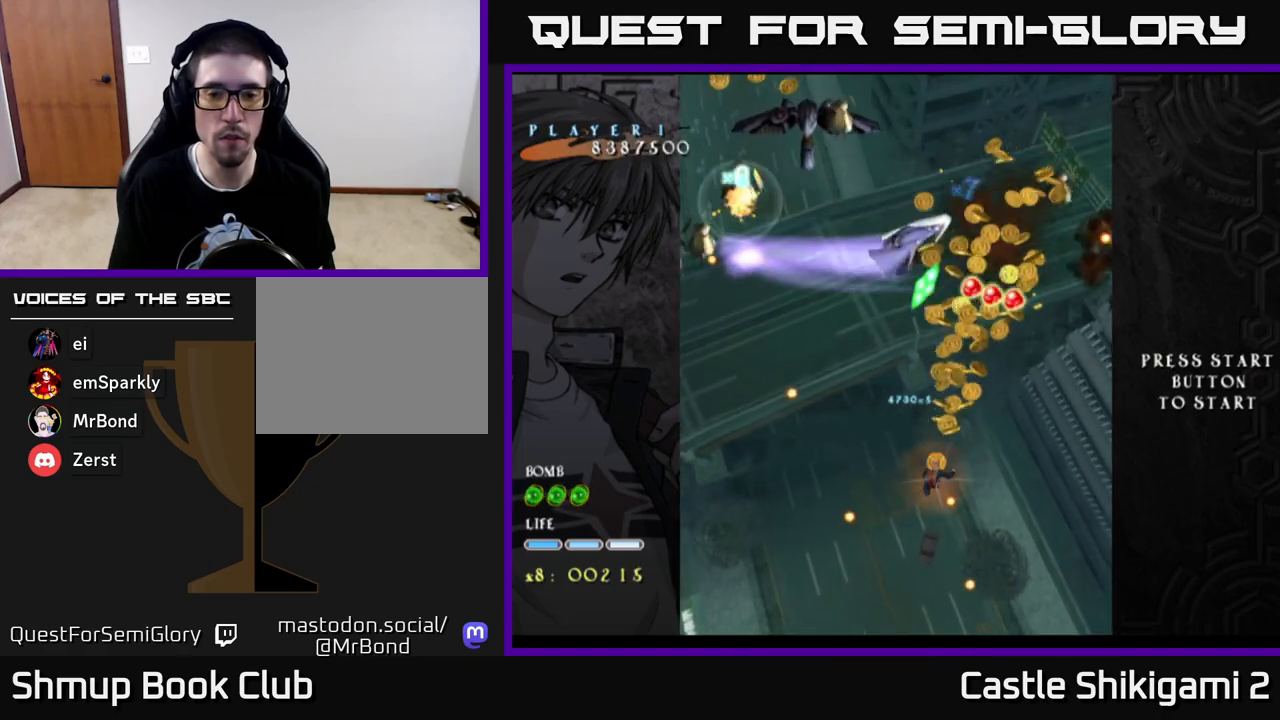
{"buttons": ["X", "DPAD_UP", "DPAD_LEFT"], "left_stick": "center", "right_stick": "center", "events": [[33, "DPAD_RIGHT", "down"], [217, "DPAD_DOWN", "up"], [233, "DPAD_RIGHT", "up"], [250, "DPAD_UP", "down"], [267, "DPAD_LEFT", "down"]]}
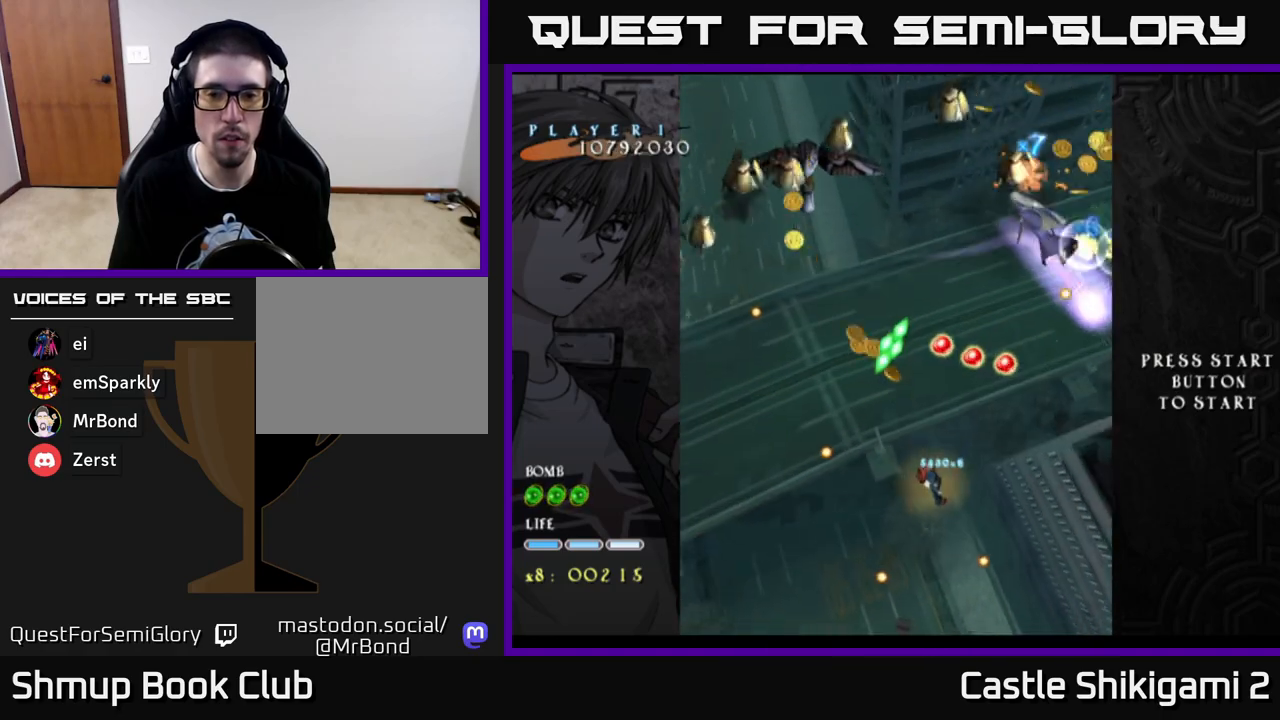
{"buttons": ["X", "DPAD_UP"], "left_stick": "center", "right_stick": "center", "events": [[500, "DPAD_LEFT", "up"]]}
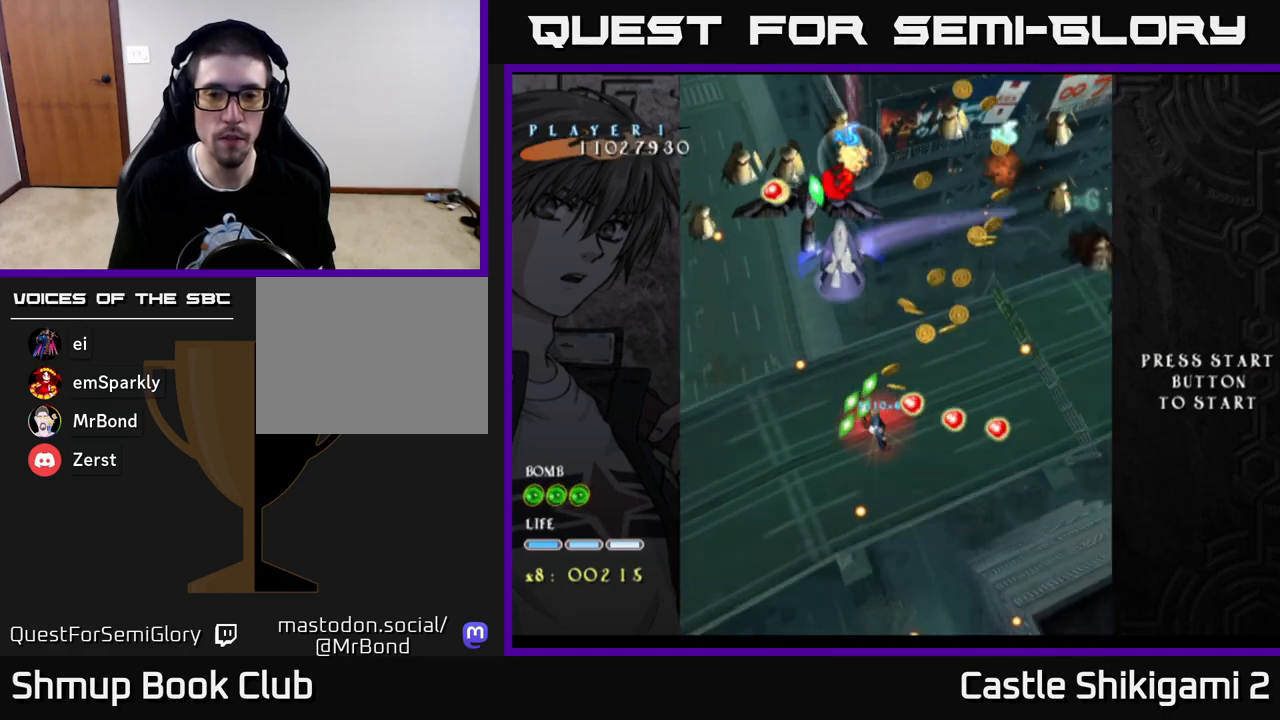
{"buttons": ["X", "DPAD_UP"], "left_stick": "center", "right_stick": "center", "events": [[133, "DPAD_UP", "up"], [200, "DPAD_DOWN", "down"], [383, "DPAD_DOWN", "up"], [467, "DPAD_UP", "down"]]}
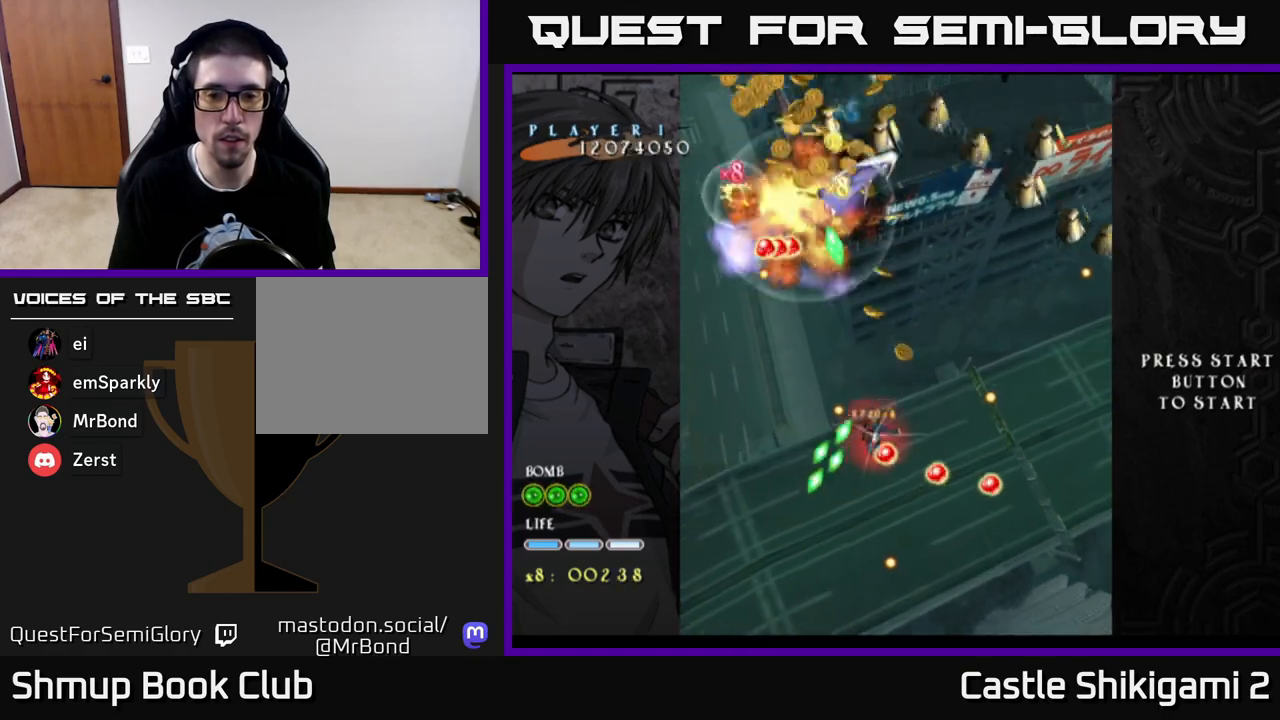
{"buttons": ["X", "DPAD_UP"], "left_stick": "center", "right_stick": "center", "events": [[50, "DPAD_RIGHT", "down"], [217, "DPAD_RIGHT", "up"]]}
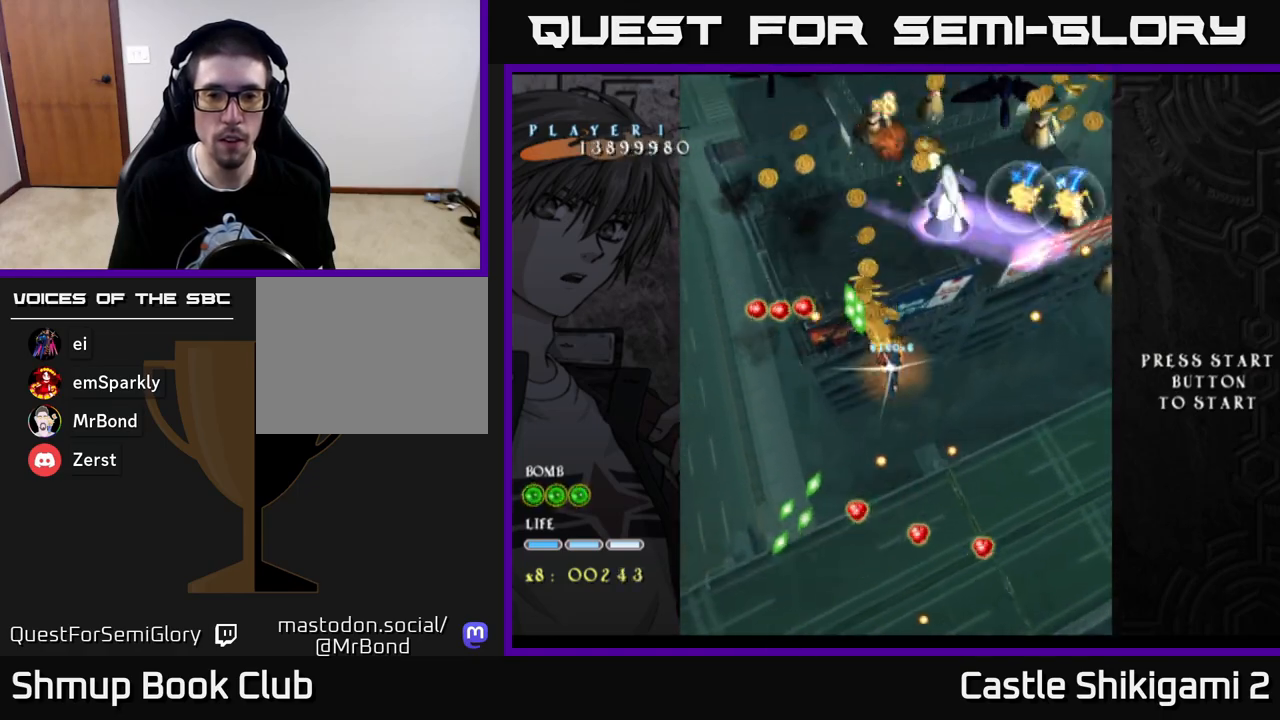
{"buttons": ["X"], "left_stick": "center", "right_stick": "center", "events": [[133, "DPAD_UP", "up"]]}
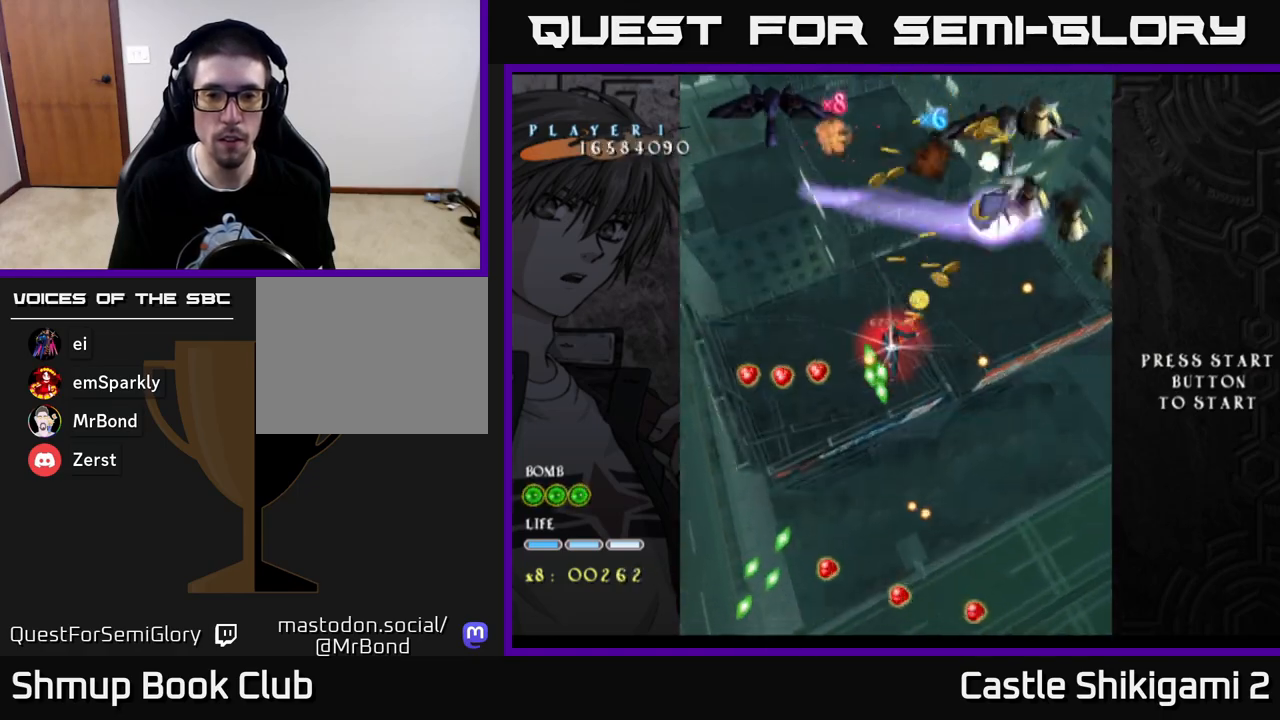
{"buttons": ["X", "DPAD_DOWN", "DPAD_RIGHT"], "left_stick": "center", "right_stick": "center", "events": [[117, "DPAD_DOWN", "down"], [183, "DPAD_DOWN", "up"], [283, "DPAD_DOWN", "down"], [383, "DPAD_RIGHT", "down"]]}
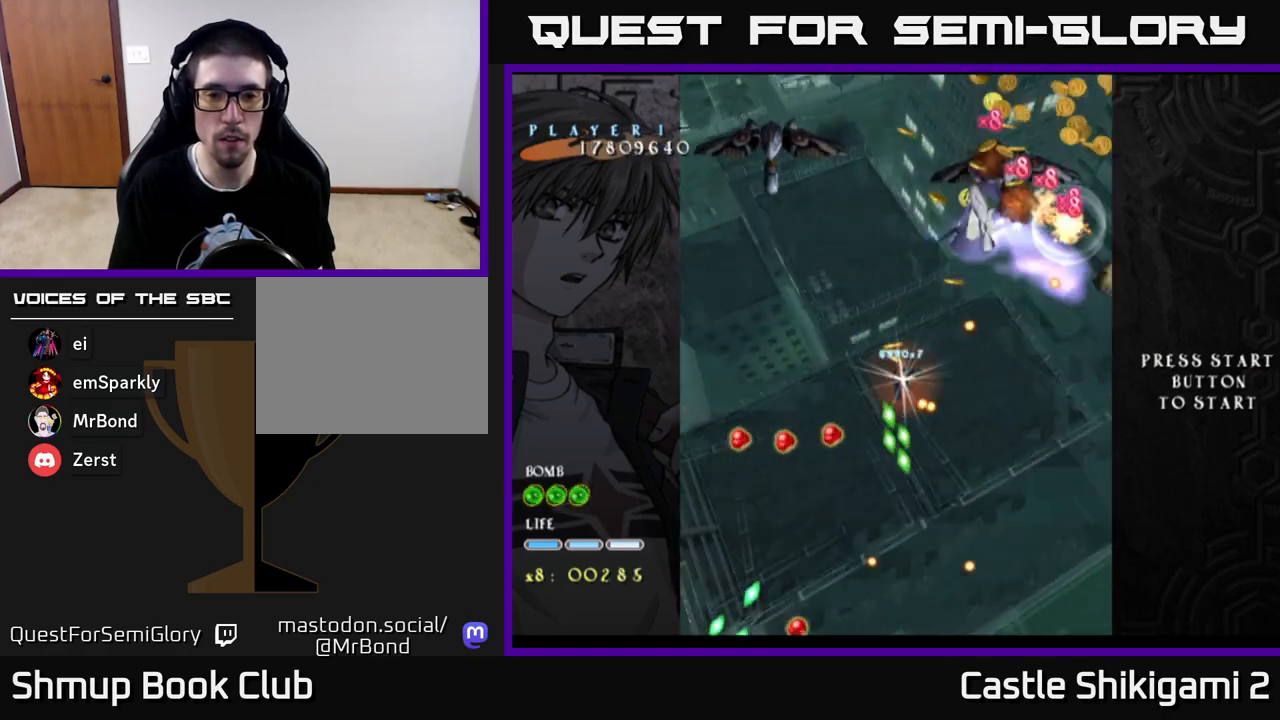
{"buttons": ["X", "DPAD_LEFT"], "left_stick": "center", "right_stick": "center", "events": [[100, "DPAD_RIGHT", "up"], [267, "DPAD_DOWN", "up"], [367, "DPAD_DOWN", "down"], [433, "DPAD_DOWN", "up"], [433, "DPAD_LEFT", "down"]]}
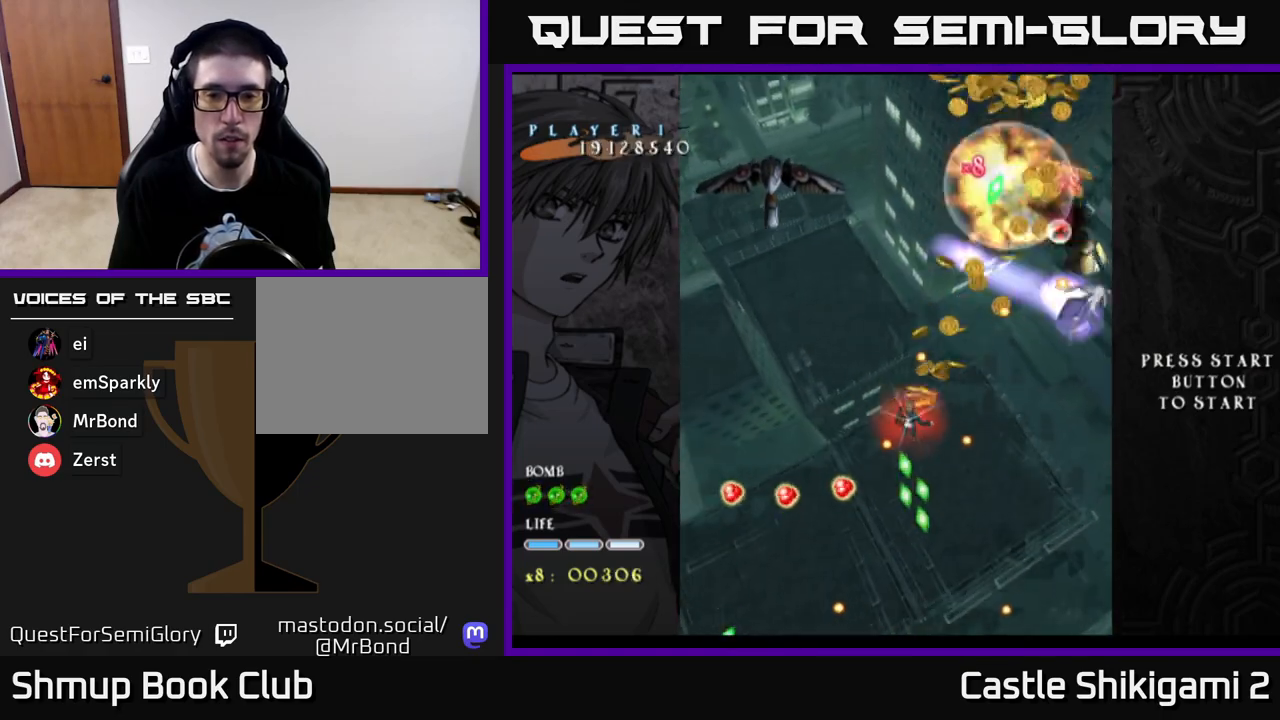
{"buttons": ["X", "DPAD_LEFT"], "left_stick": "center", "right_stick": "center", "events": [[83, "DPAD_LEFT", "up"], [100, "DPAD_RIGHT", "down"], [250, "DPAD_RIGHT", "up"], [250, "DPAD_UP", "down"], [333, "DPAD_LEFT", "down"], [417, "DPAD_UP", "up"]]}
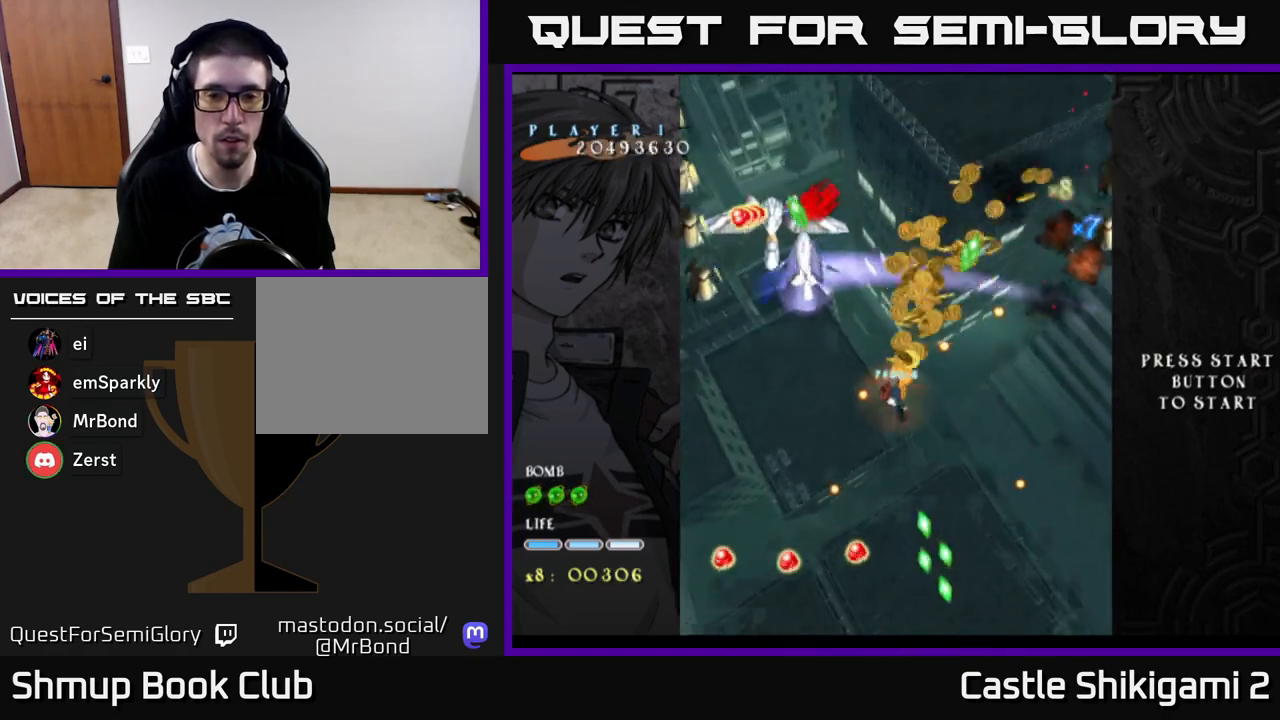
{"buttons": ["X", "DPAD_DOWN", "DPAD_LEFT"], "left_stick": "center", "right_stick": "center", "events": [[83, "DPAD_DOWN", "down"], [367, "DPAD_DOWN", "up"], [500, "DPAD_DOWN", "down"]]}
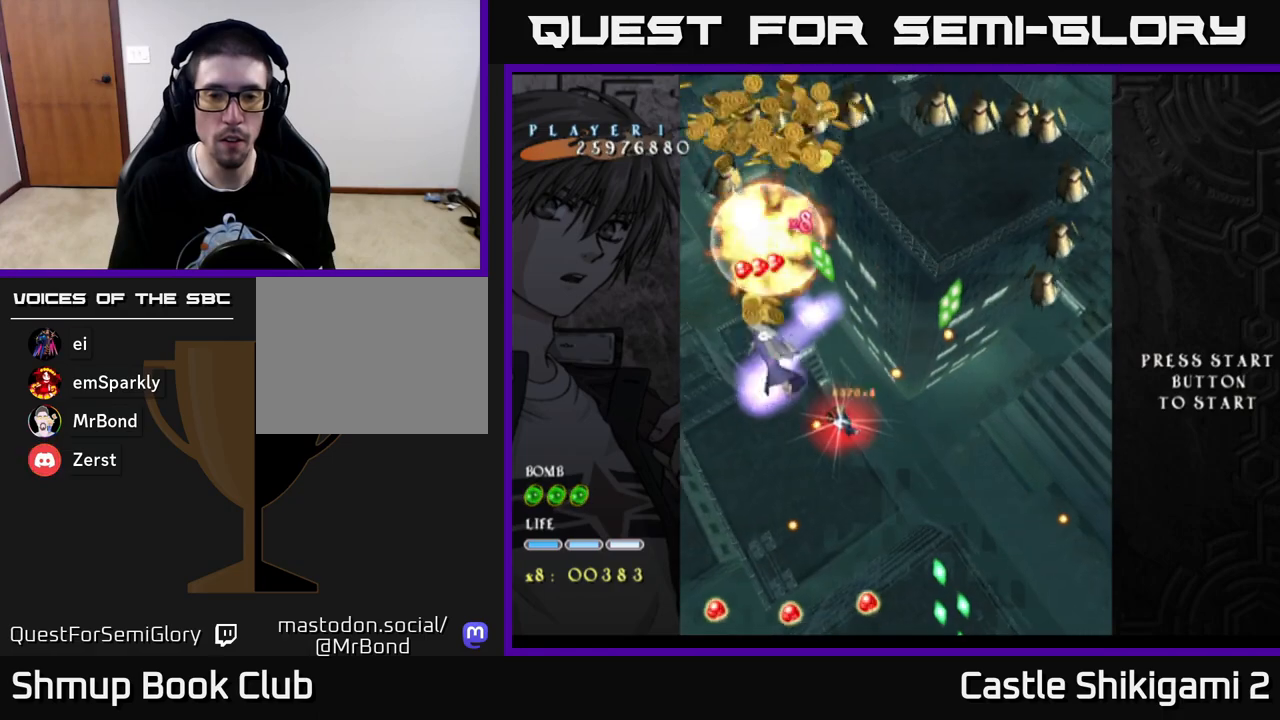
{"buttons": ["X", "DPAD_DOWN"], "left_stick": "center", "right_stick": "center", "events": [[83, "DPAD_DOWN", "up"], [167, "DPAD_DOWN", "down"], [283, "DPAD_DOWN", "up"], [433, "DPAD_DOWN", "down"], [450, "DPAD_LEFT", "up"]]}
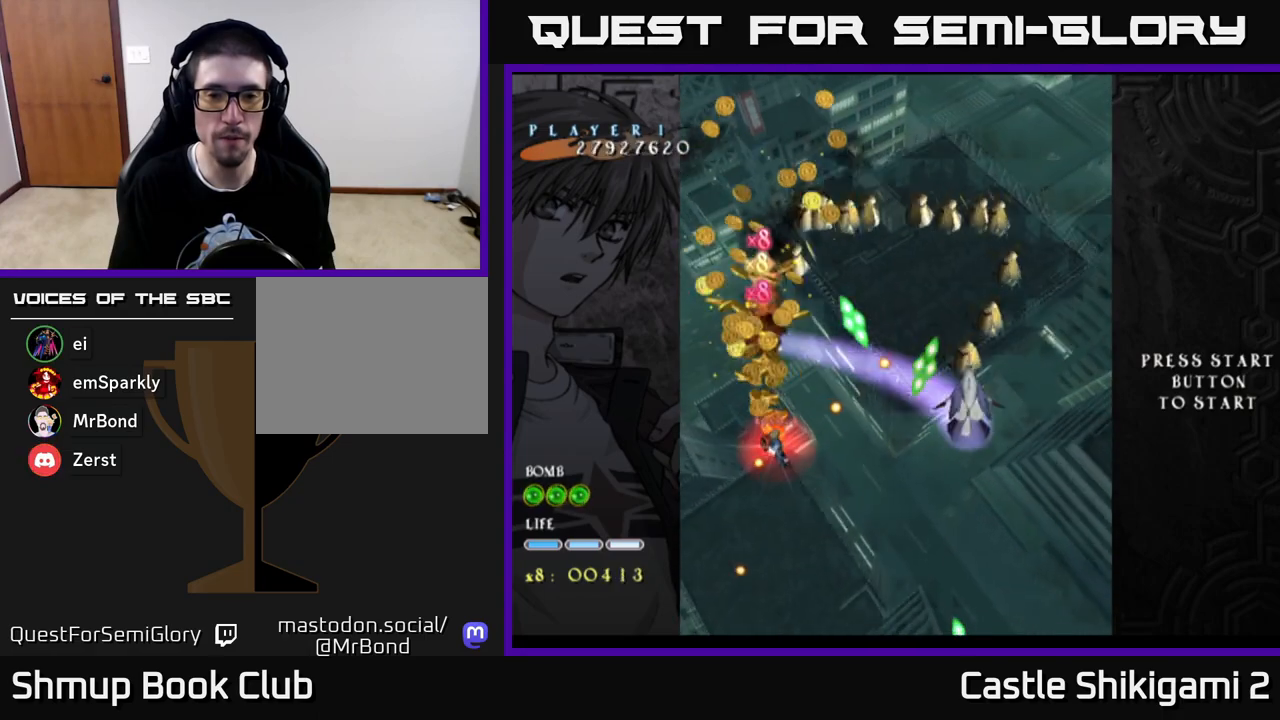
{"buttons": ["X", "DPAD_RIGHT"], "left_stick": "center", "right_stick": "center", "events": [[33, "DPAD_DOWN", "up"], [50, "DPAD_LEFT", "down"], [83, "DPAD_UP", "down"], [183, "DPAD_LEFT", "up"], [433, "DPAD_RIGHT", "down"], [450, "DPAD_UP", "up"]]}
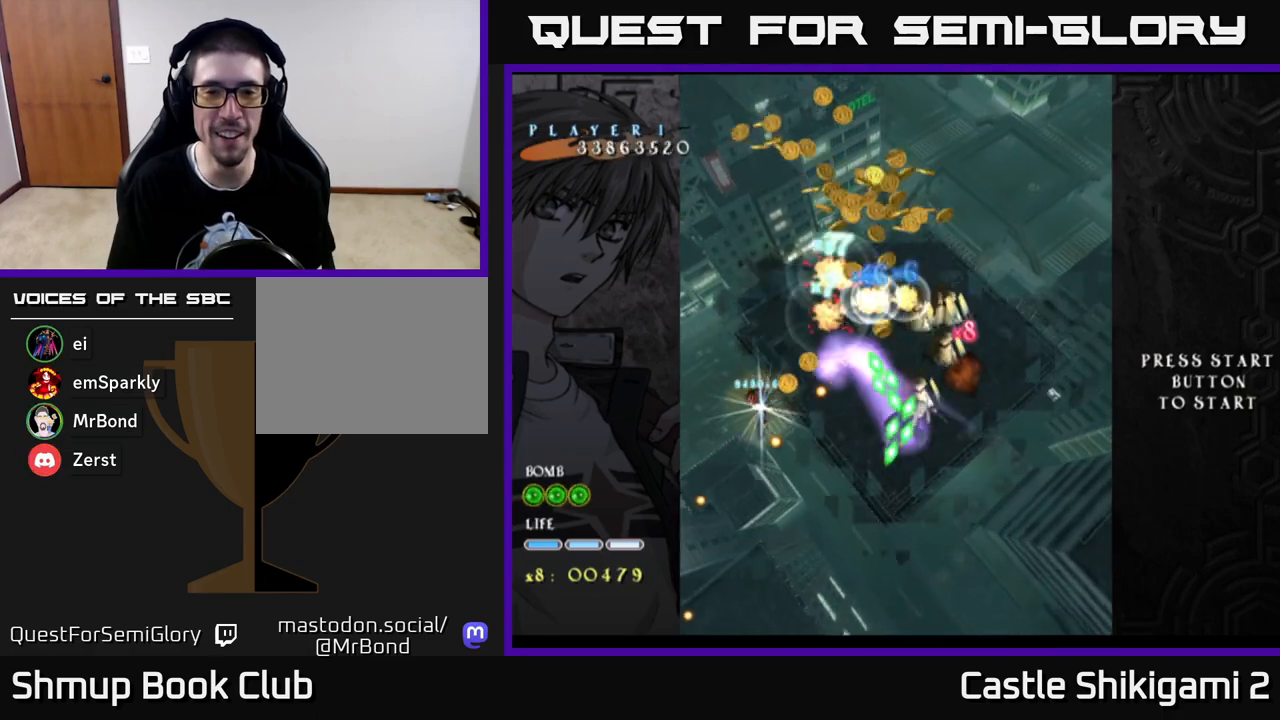
{"buttons": ["X", "DPAD_LEFT"], "left_stick": "center", "right_stick": "center"}
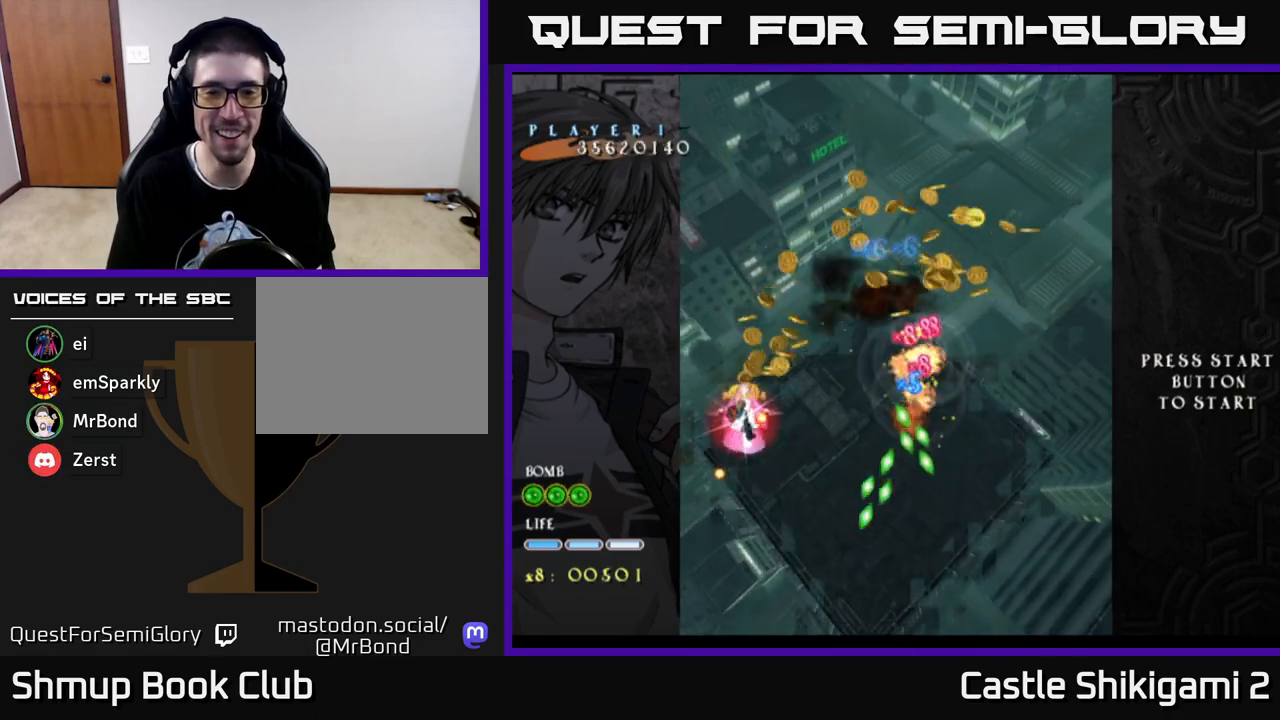
{"buttons": ["X", "DPAD_DOWN", "DPAD_RIGHT"], "left_stick": "center", "right_stick": "center", "events": [[283, "DPAD_LEFT", "up"], [333, "DPAD_UP", "down"], [433, "DPAD_UP", "up"], [450, "DPAD_RIGHT", "down"], [467, "DPAD_DOWN", "down"]]}
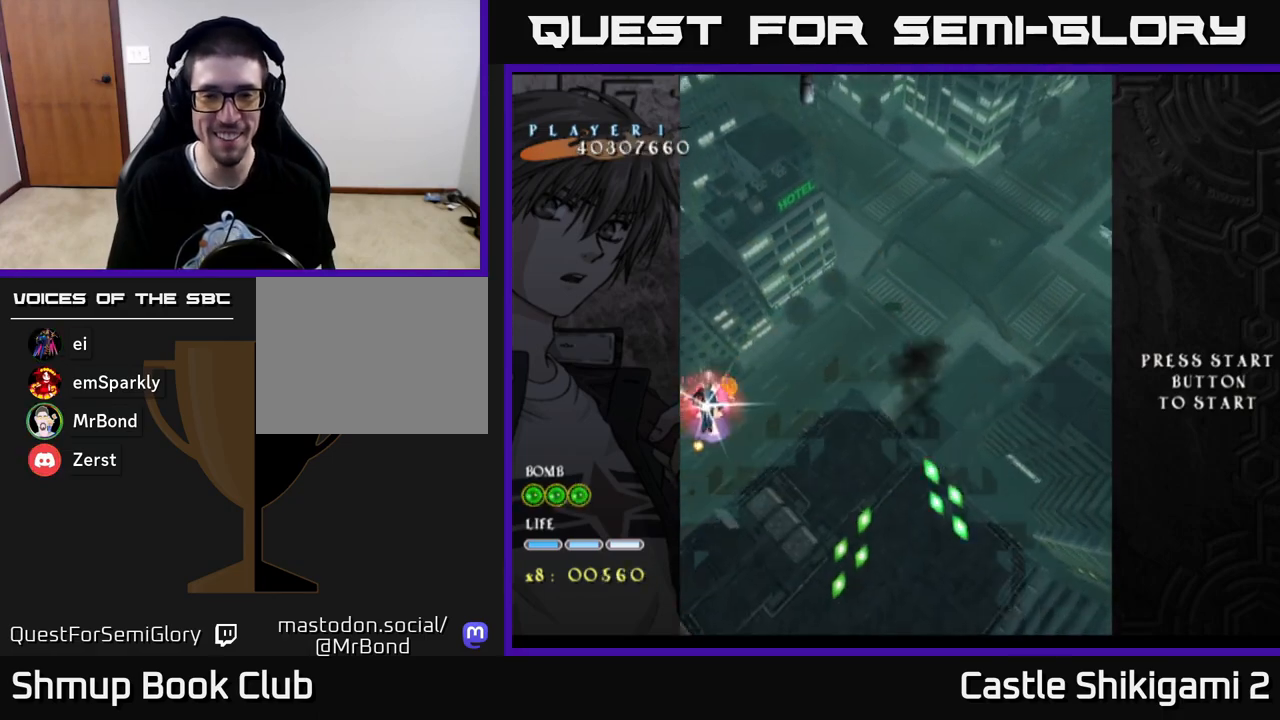
{"buttons": ["X", "DPAD_UP", "DPAD_RIGHT"], "left_stick": "center", "right_stick": "center", "events": [[217, "DPAD_DOWN", "up"], [300, "DPAD_UP", "down"]]}
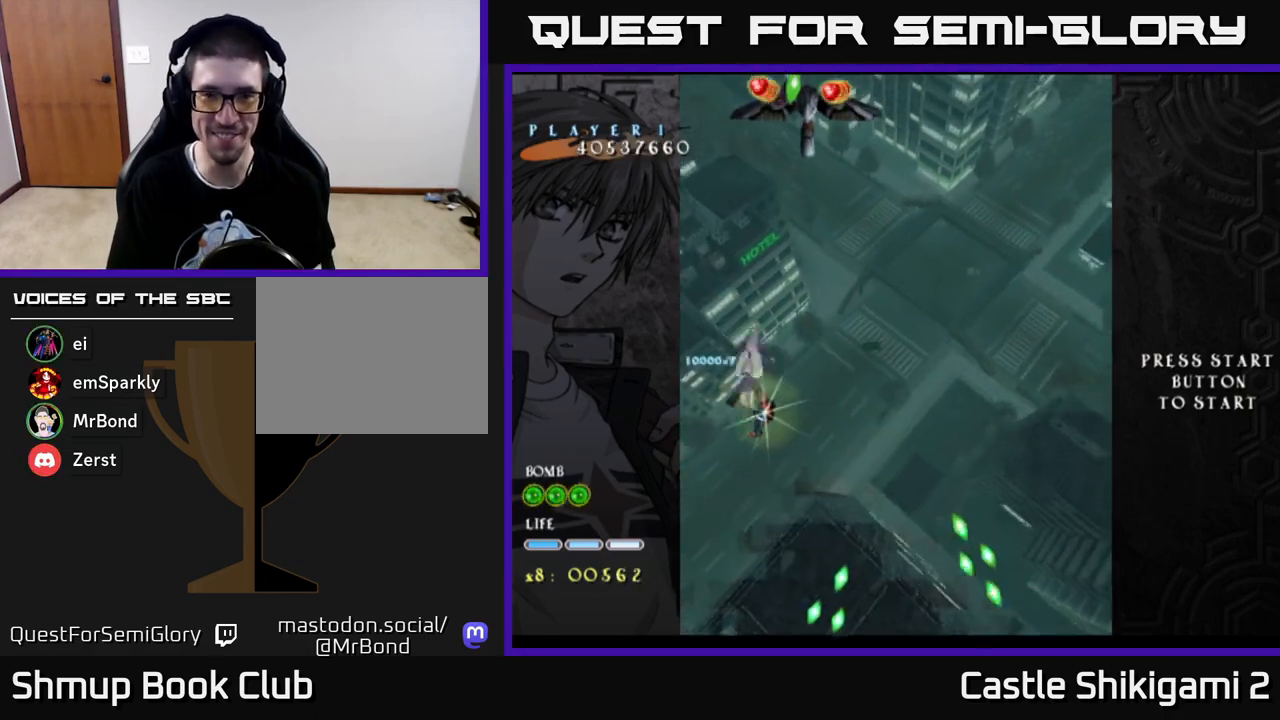
{"buttons": ["X", "DPAD_UP"], "left_stick": "center", "right_stick": "center", "events": [[383, "DPAD_RIGHT", "up"]]}
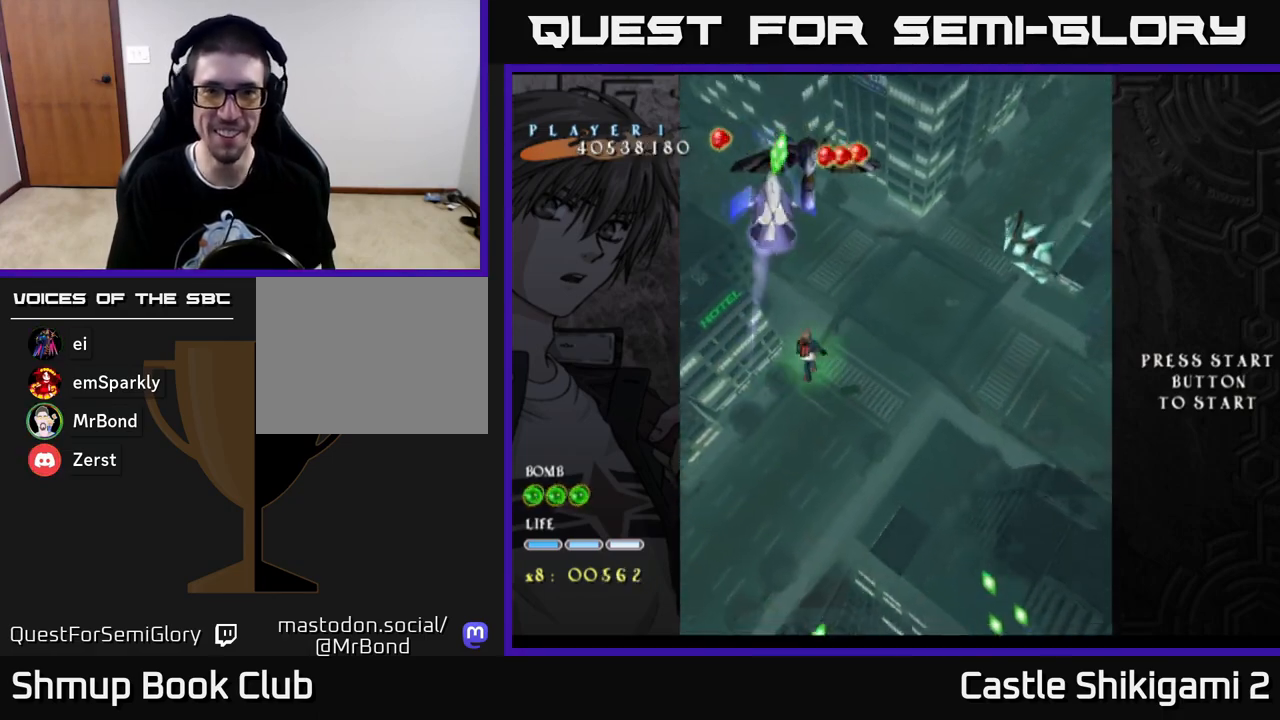
{"buttons": ["X", "DPAD_UP"], "left_stick": "center", "right_stick": "center", "events": [[50, "DPAD_LEFT", "down"], [350, "DPAD_LEFT", "up"]]}
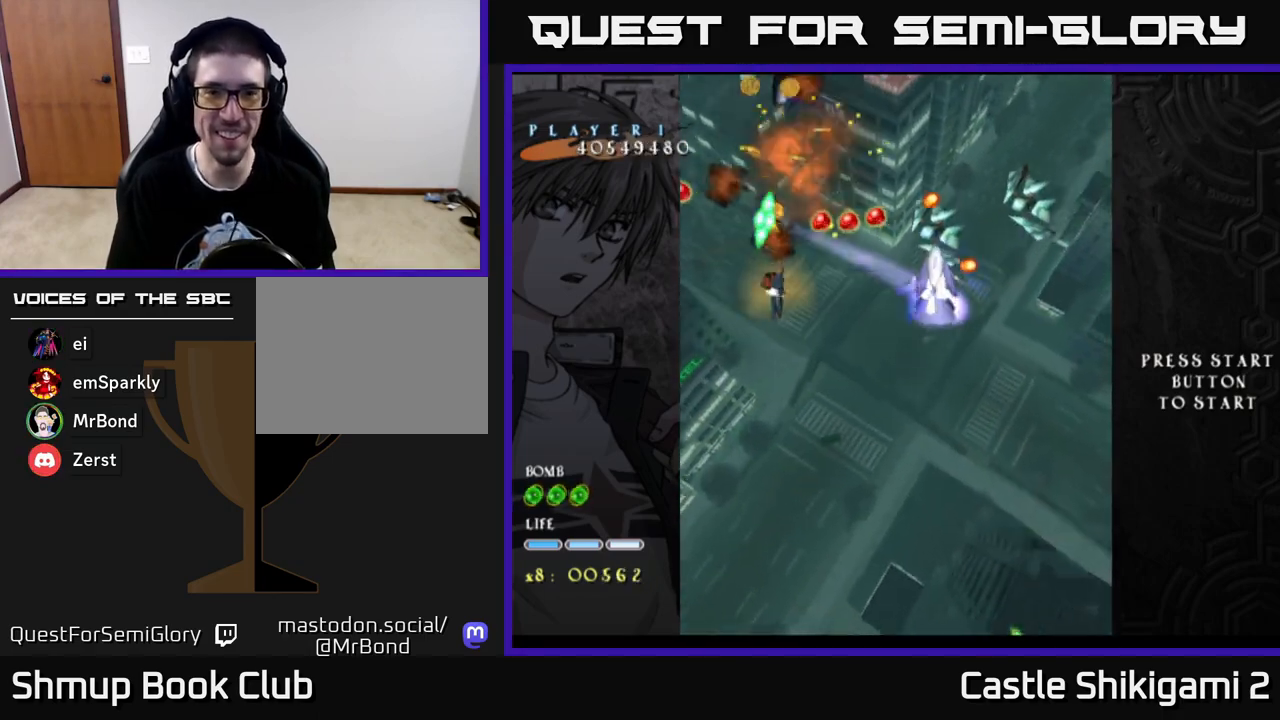
{"buttons": ["X", "DPAD_DOWN"], "left_stick": "center", "right_stick": "center", "events": [[100, "DPAD_UP", "up"], [367, "DPAD_DOWN", "down"]]}
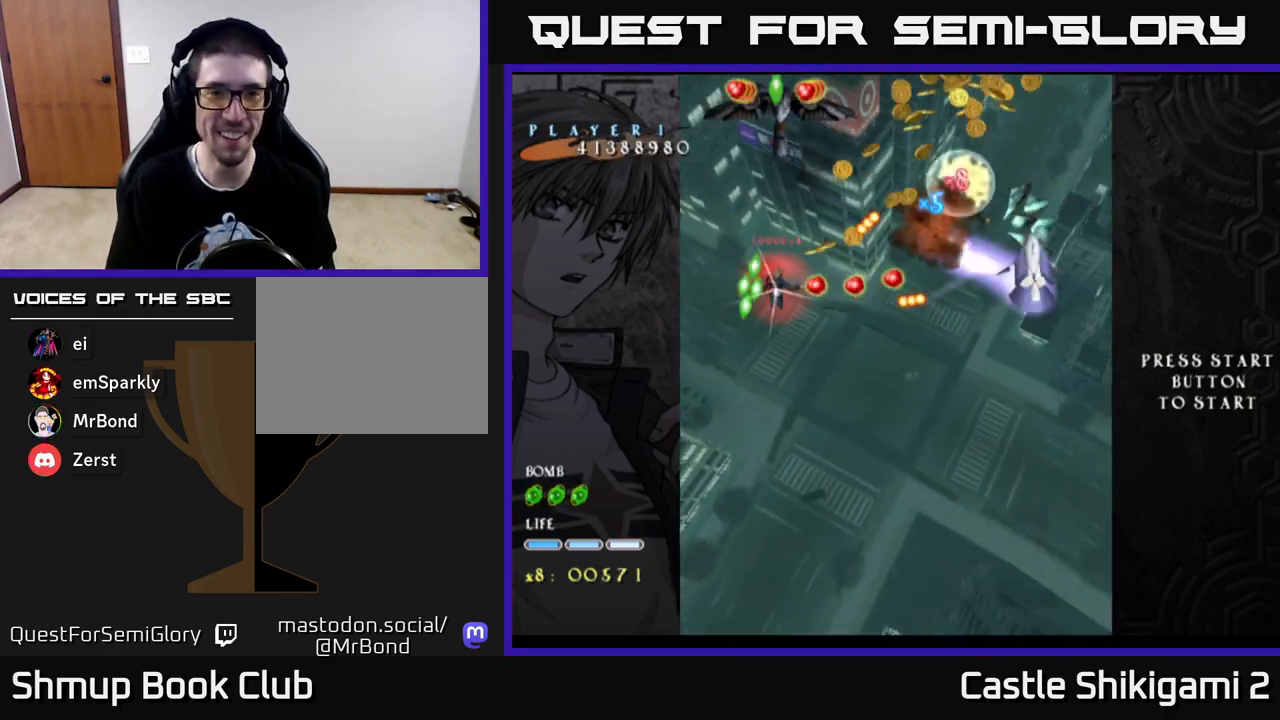
{"buttons": ["X", "DPAD_DOWN"], "left_stick": "center", "right_stick": "center", "events": [[167, "DPAD_DOWN", "up"], [233, "DPAD_LEFT", "down"], [300, "DPAD_DOWN", "down"], [333, "DPAD_LEFT", "up"]]}
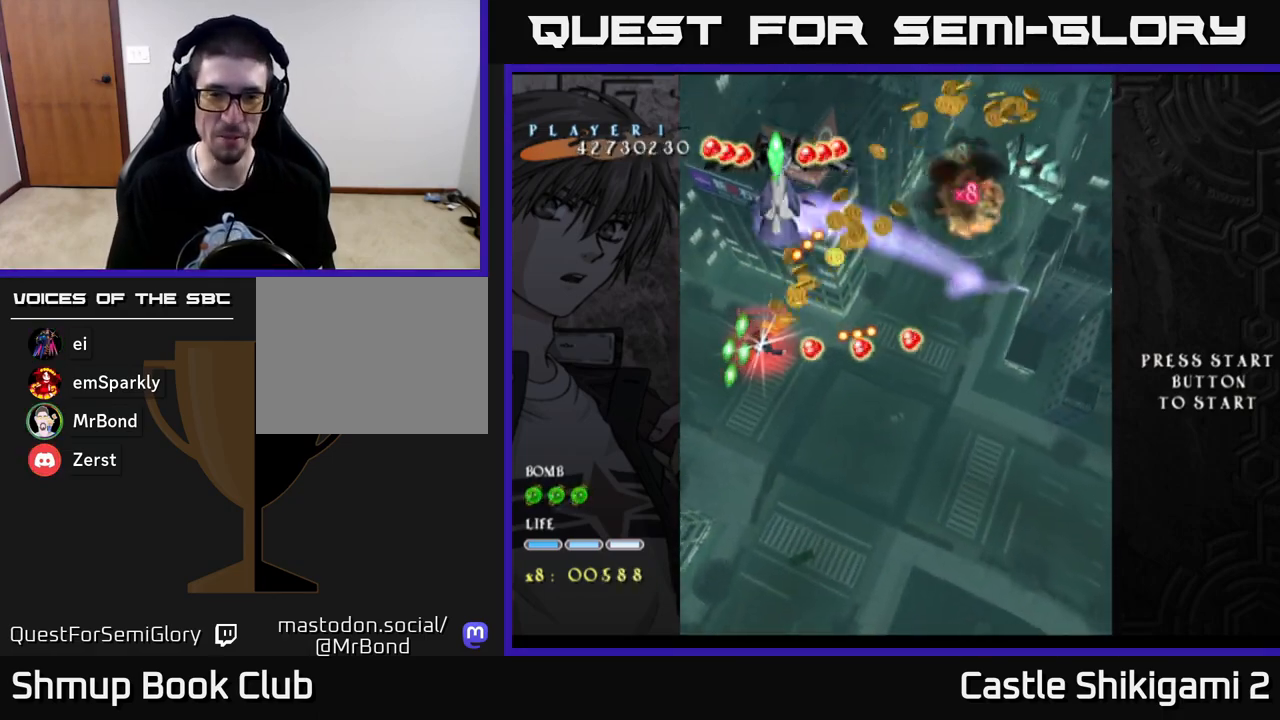
{"buttons": ["X", "DPAD_DOWN", "DPAD_RIGHT"], "left_stick": "center", "right_stick": "center", "events": [[33, "DPAD_DOWN", "up"], [117, "DPAD_UP", "down"], [233, "DPAD_RIGHT", "down"], [267, "DPAD_UP", "up"], [383, "DPAD_DOWN", "down"]]}